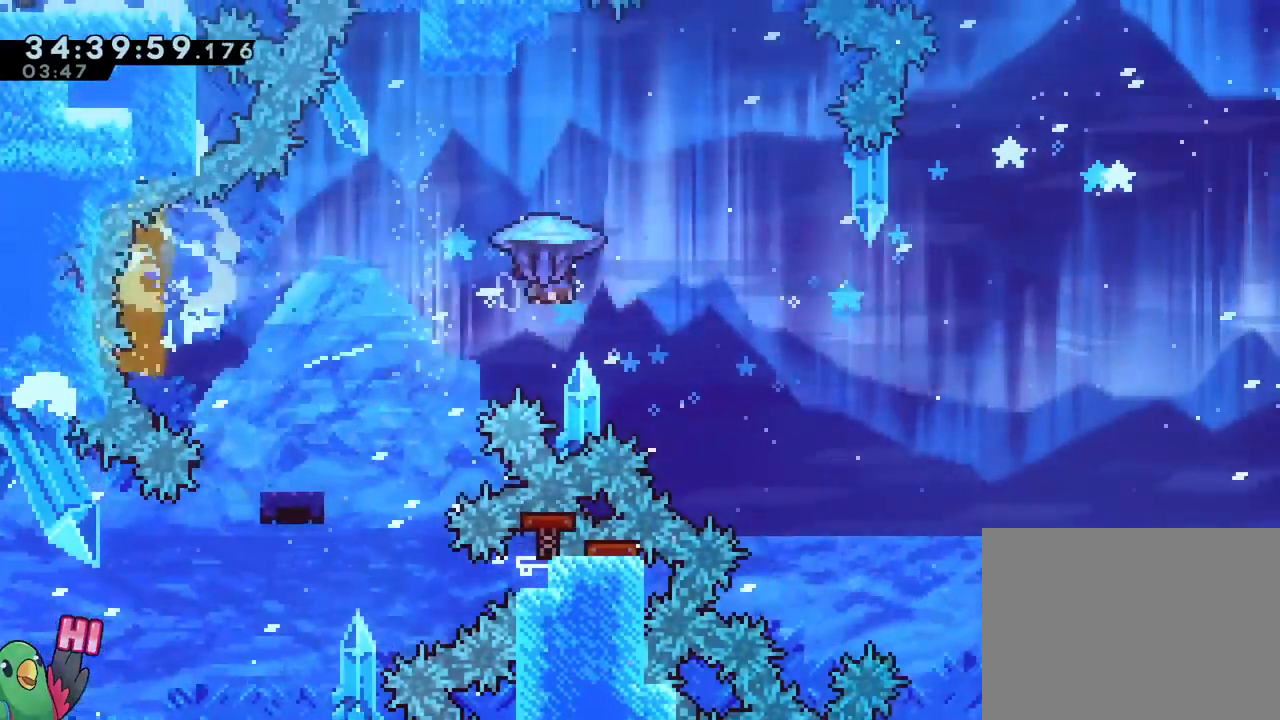
Gameplay with a controller (Nintendo layout); each line is a JSON object with the inputs held at the frame after it. "events" lists button and stick changes between this image and that frame as [ms after this image, input, new state], when the widget could be followed in between. Not read: DPAD_DOWN HOME L1 L2 L3 R1 R3 SELECT START.
{"buttons": ["B"], "left_stick": "right", "right_stick": "center", "events": []}
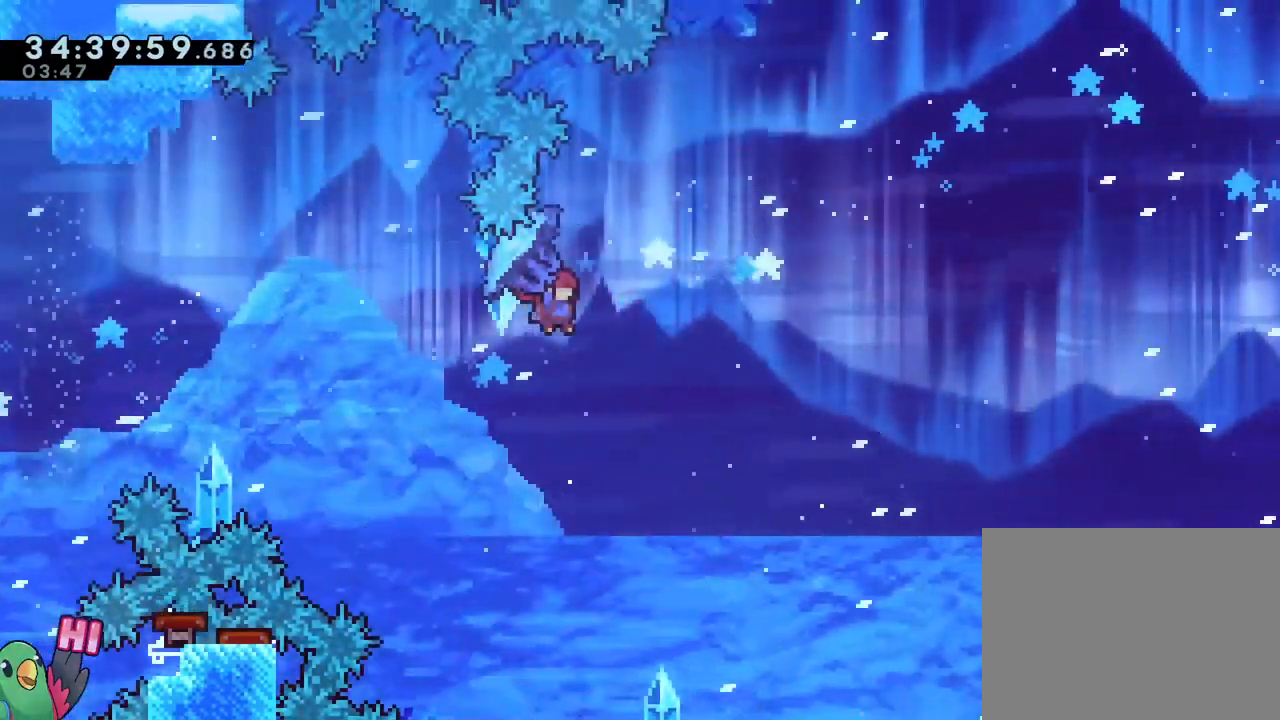
{"buttons": ["B"], "left_stick": "up-right", "right_stick": "center", "events": [[16, "left_stick", "up-right"]]}
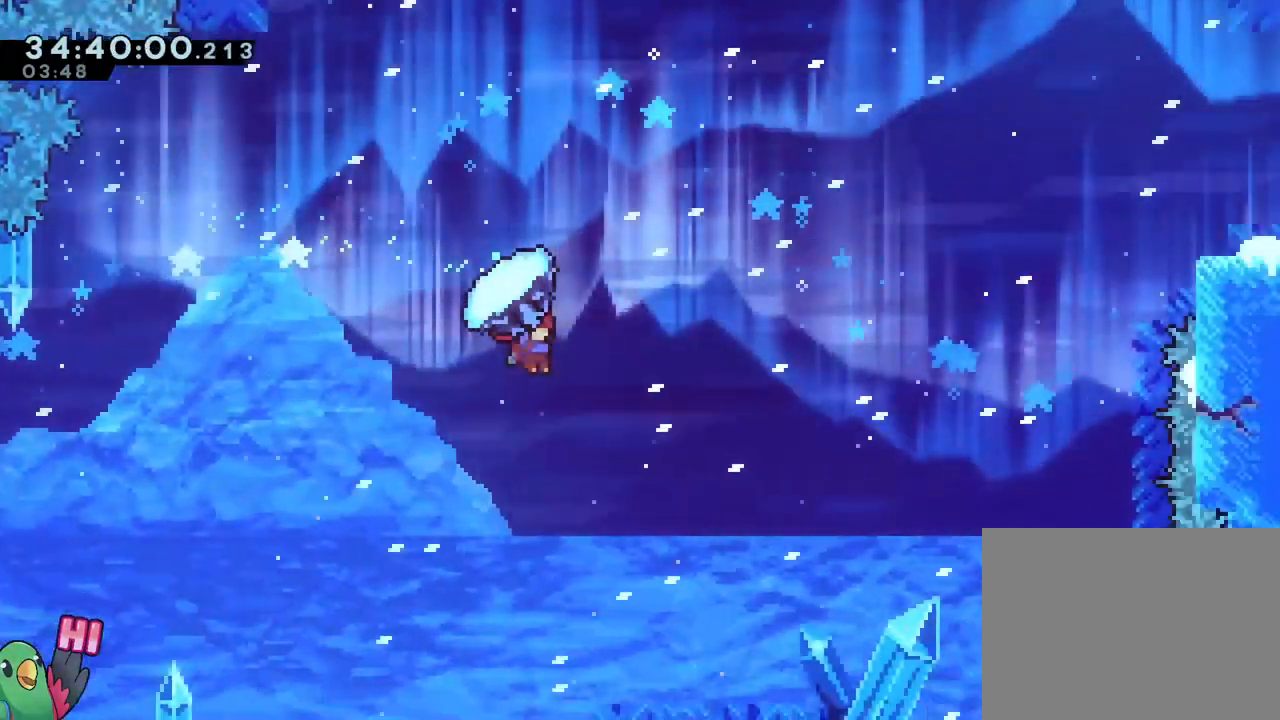
{"buttons": ["B"], "left_stick": "up-right", "right_stick": "center", "events": []}
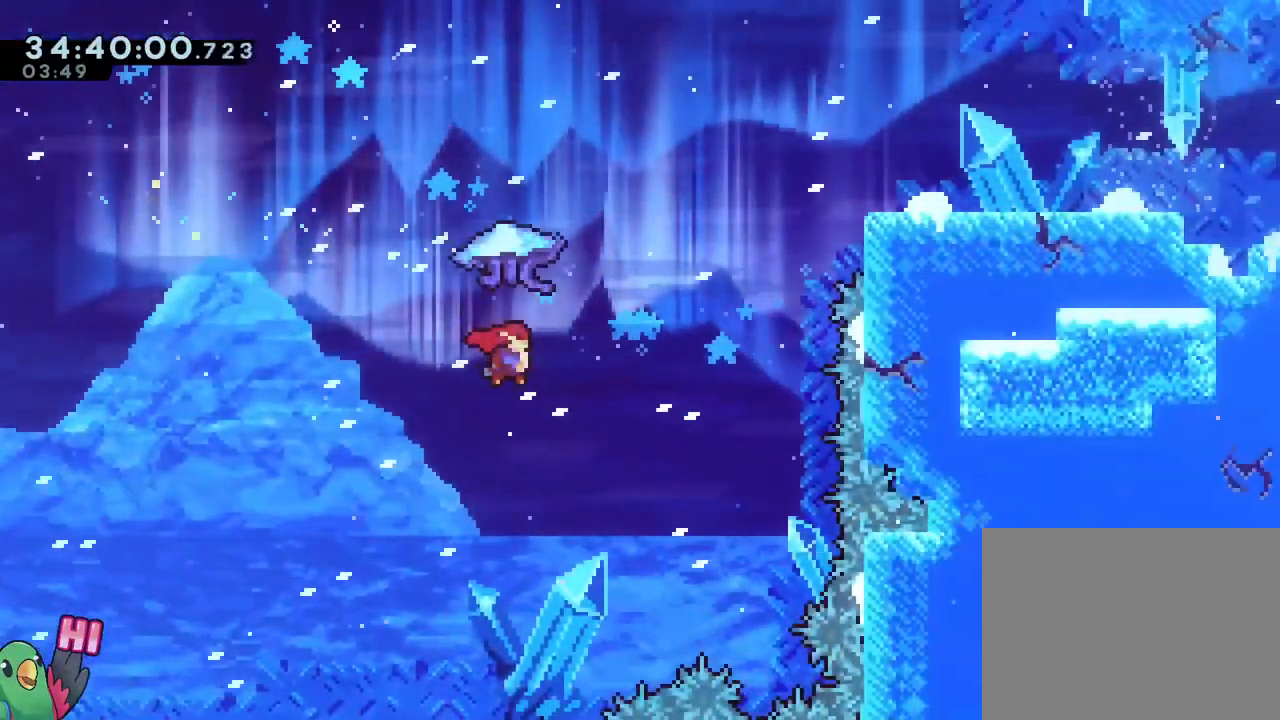
{"buttons": ["B"], "left_stick": "up-right", "right_stick": "center", "events": [[33, "Y", "down"], [200, "Y", "up"]]}